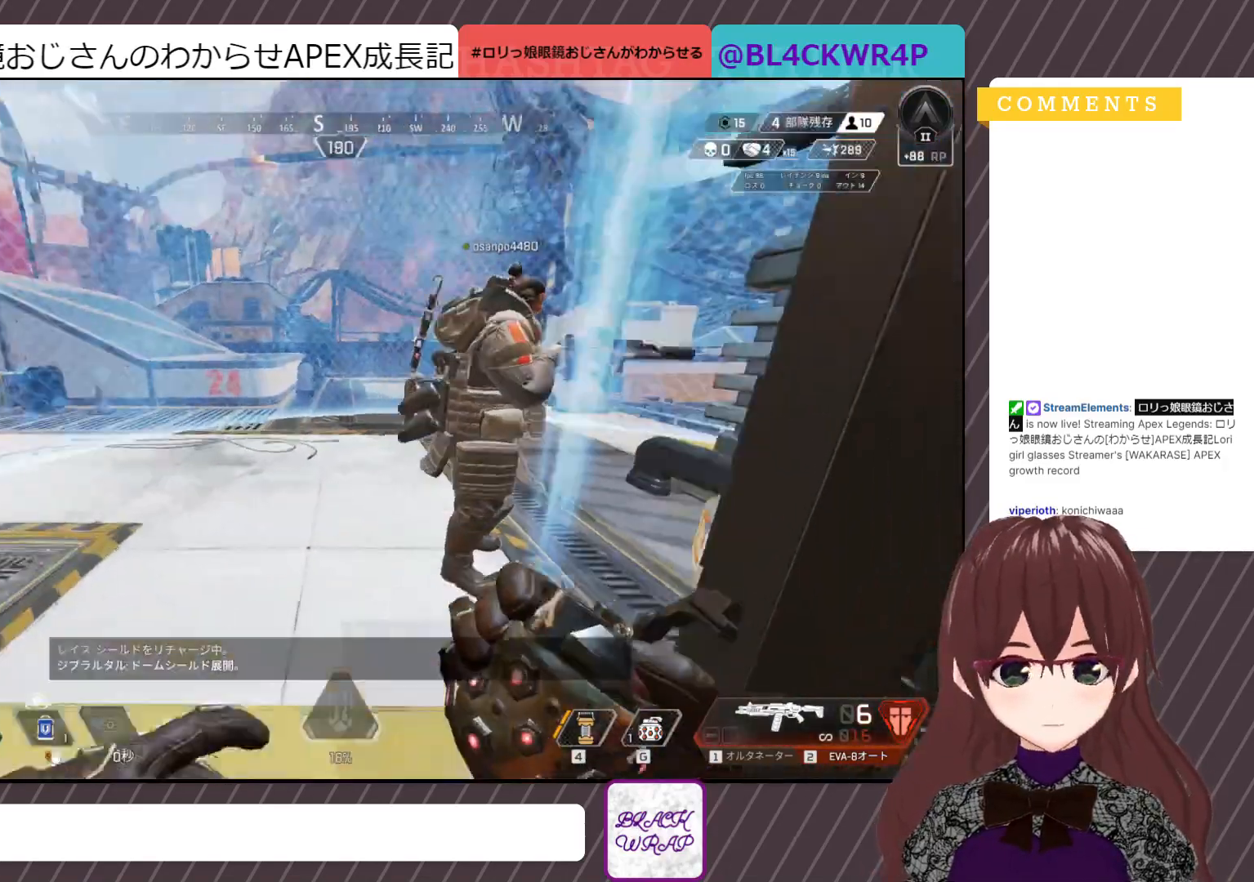
Gameplay with keyboard and mouse; each line is a JSON object with the keys and mouse buttons held at the frame after it. "events" lists presses ("down") and releases ("up") of "1", "2", "3", "4", "5", "a", "alt", "c", "caps_lock", "ctrl", "d", "e", "f", "g", "q", "r", "s", "shift", "space", "t", "tab", "v", "w", "x", "z", "mouse_left", "mouse_wheel" and "mouse_right" between this image and that frame as [ms after this image, input, new state], when the widget could be followed in between. "mouse_left", "mouse_wheel", "mouse_right" = the "left", "wheel", "right" buttons of the "mouse" list. No other keys are recorded. "wheel" means that the mouse wheel is clicked or scrolled. Not read: mouse_move.
{"keys": ["w"], "mouse": [], "events": []}
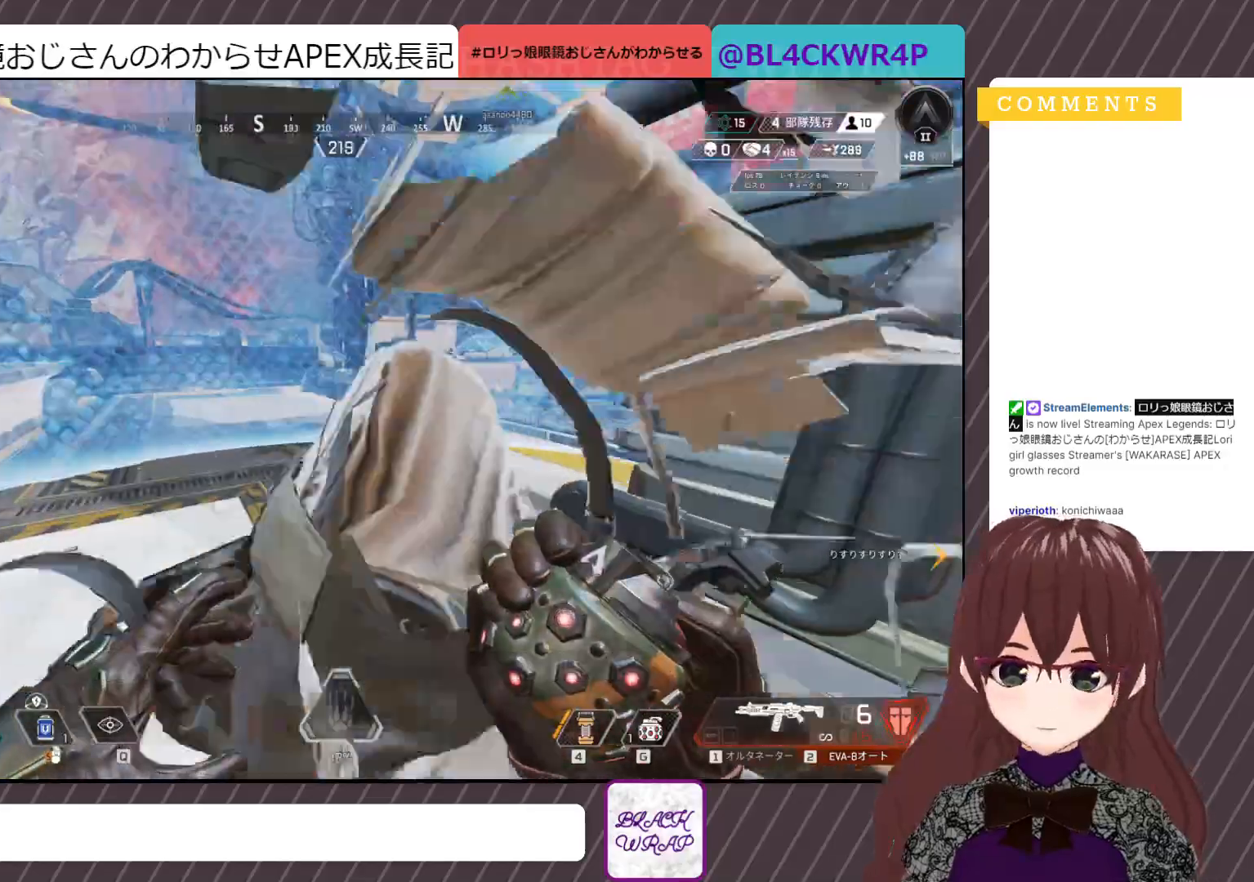
{"keys": ["a", "w"], "mouse": [], "events": [[200, "a", "down"]]}
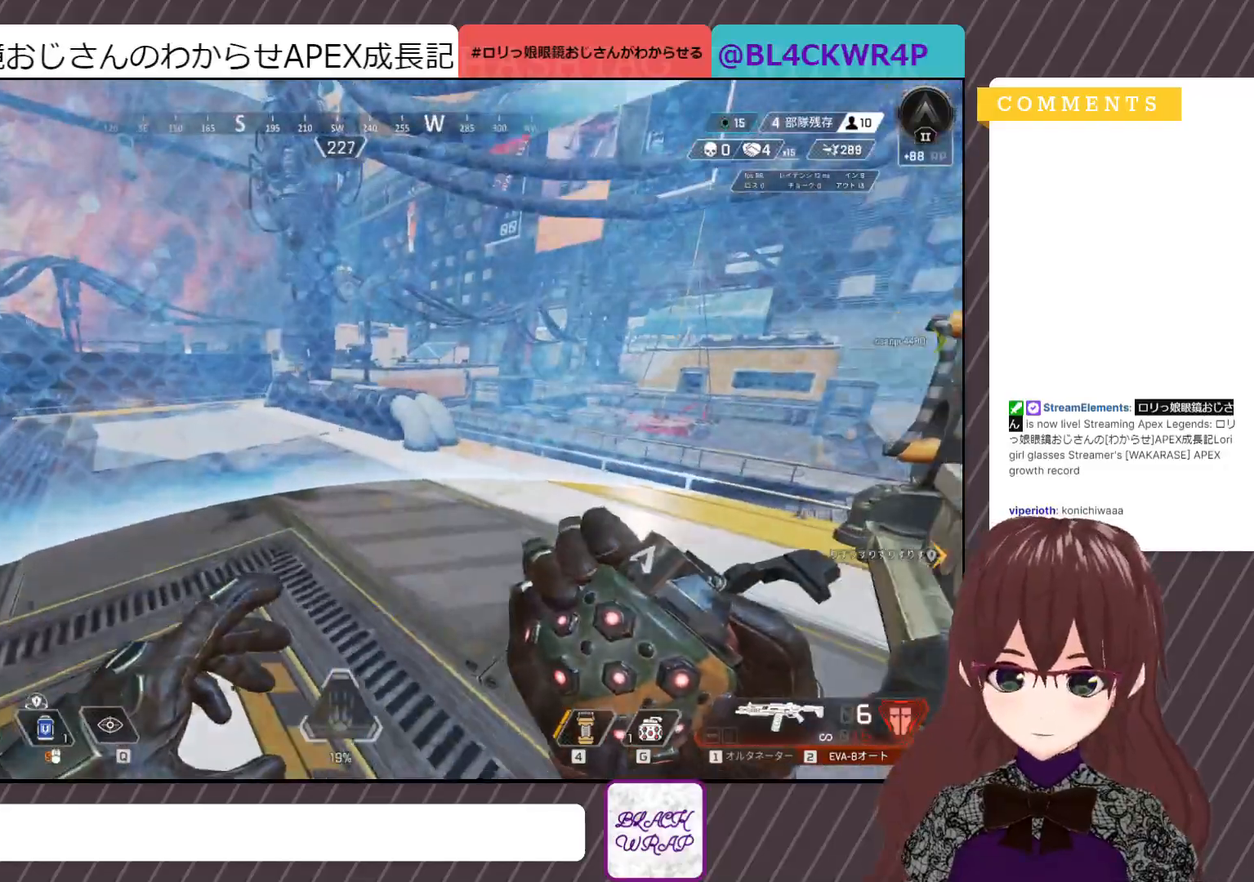
{"keys": [], "mouse": [], "events": [[83, "a", "up"], [167, "w", "up"]]}
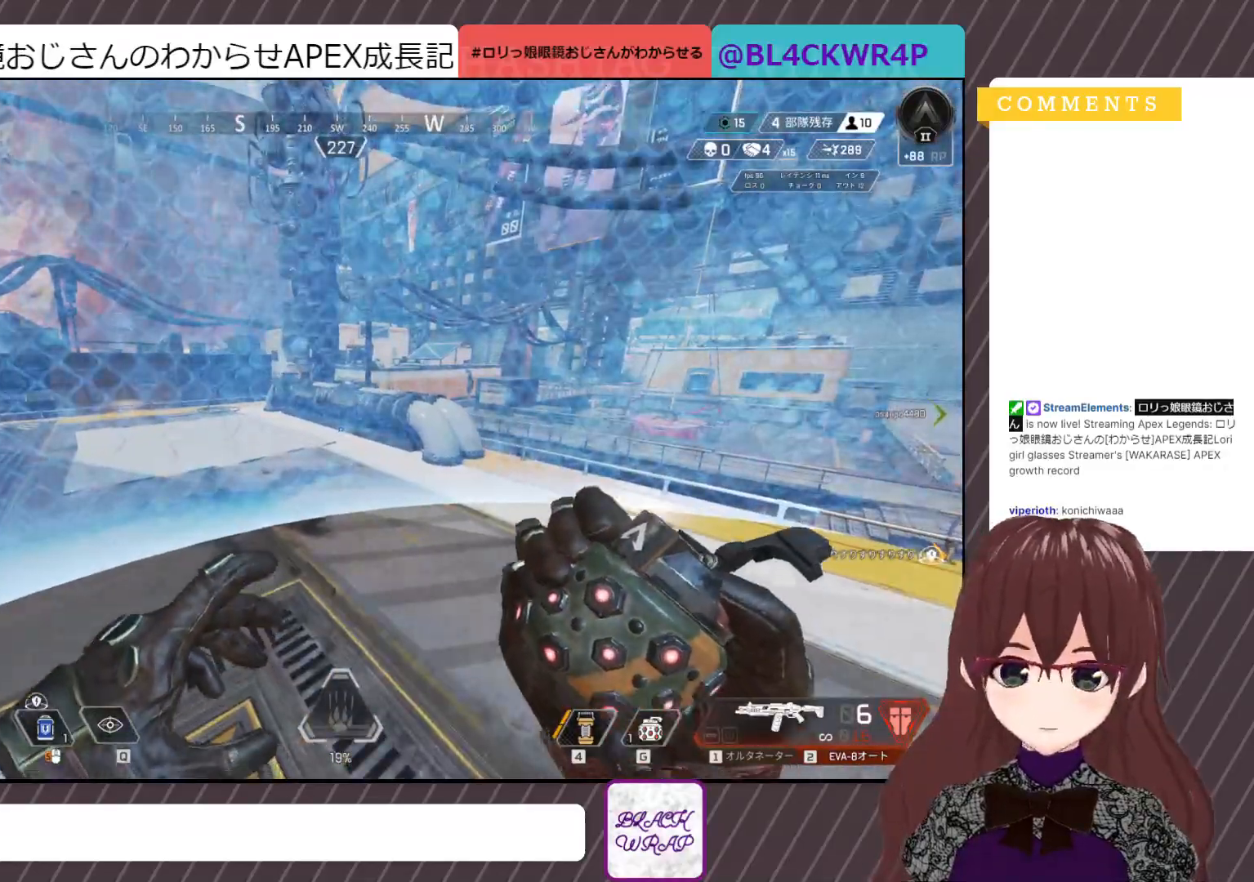
{"keys": [], "mouse": [], "events": [[50, "q", "down"], [133, "q", "up"]]}
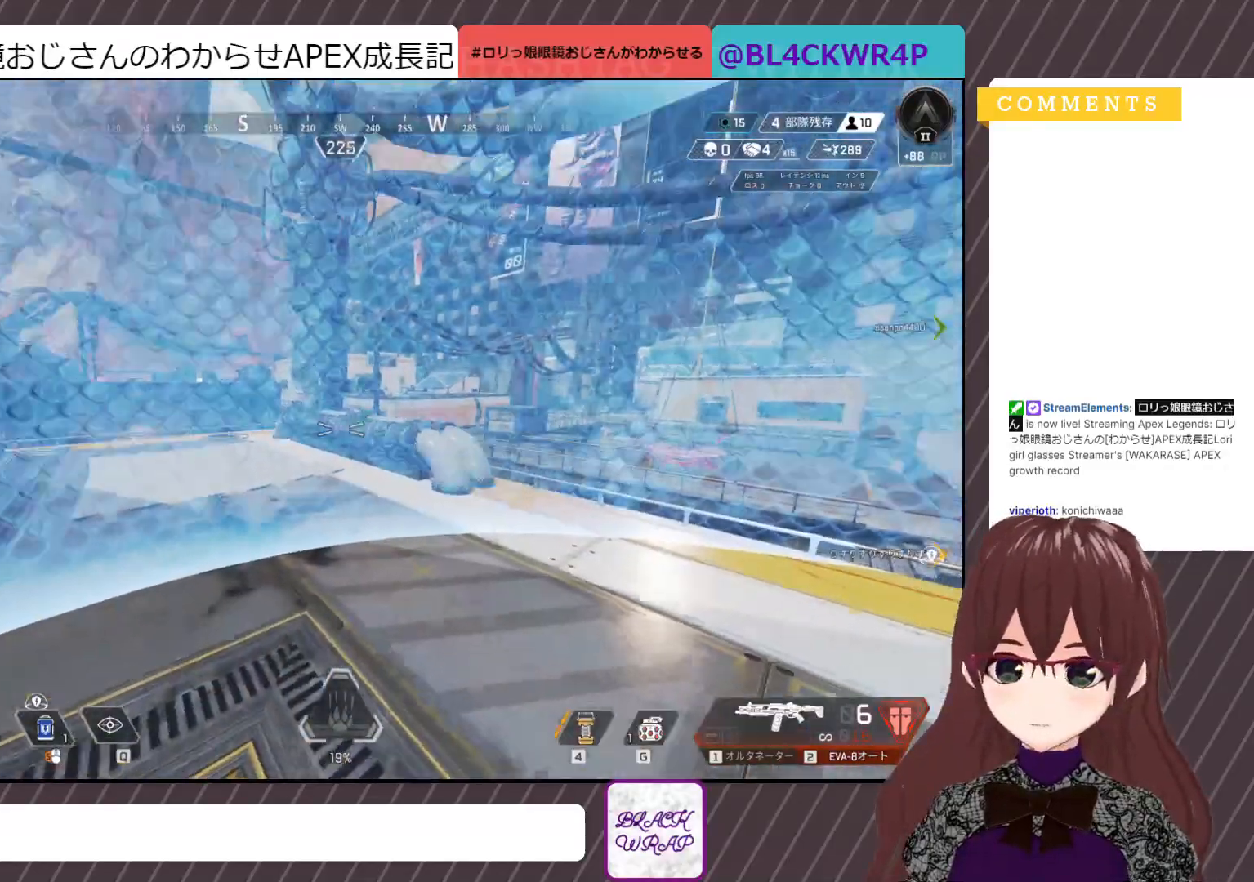
{"keys": [], "mouse": [], "events": [[67, "w", "down"], [467, "w", "up"]]}
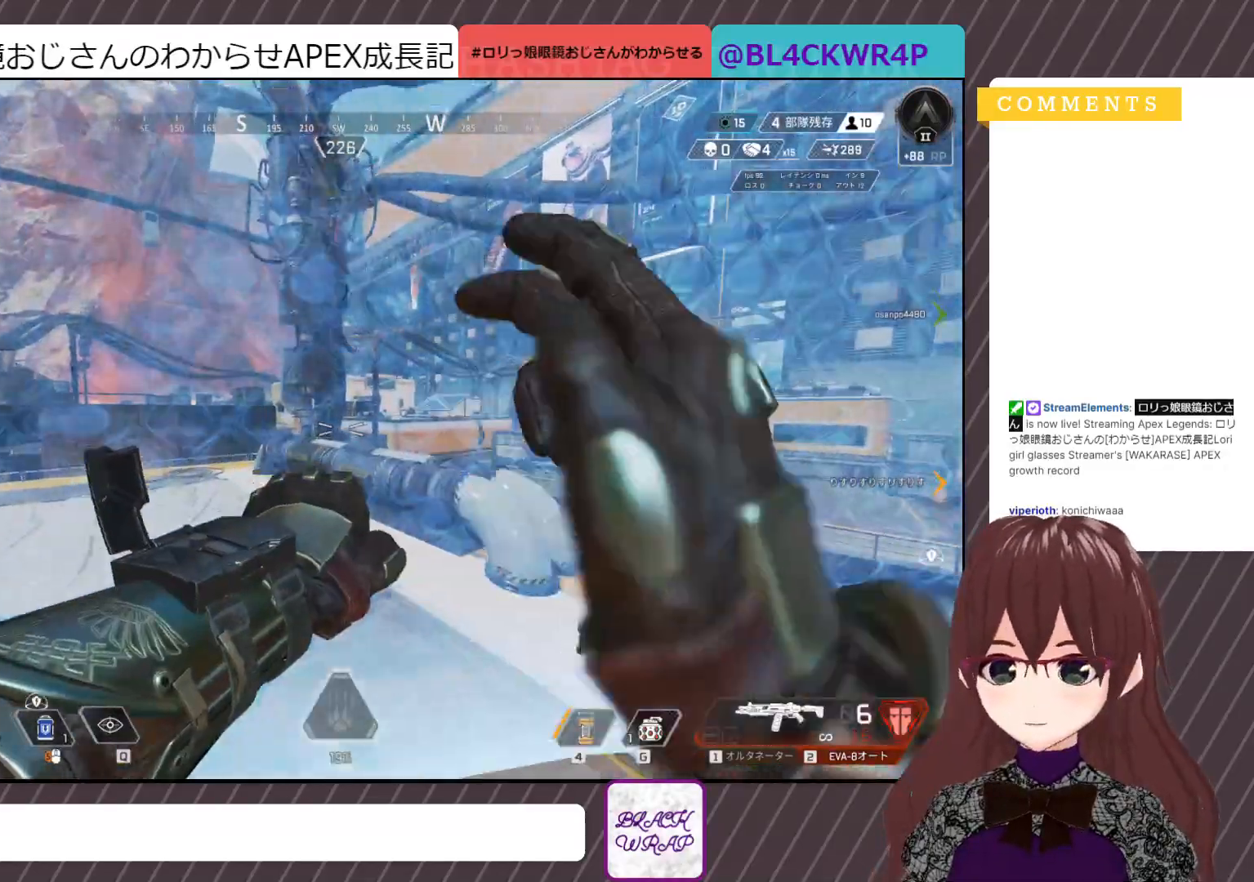
{"keys": [], "mouse": [], "events": []}
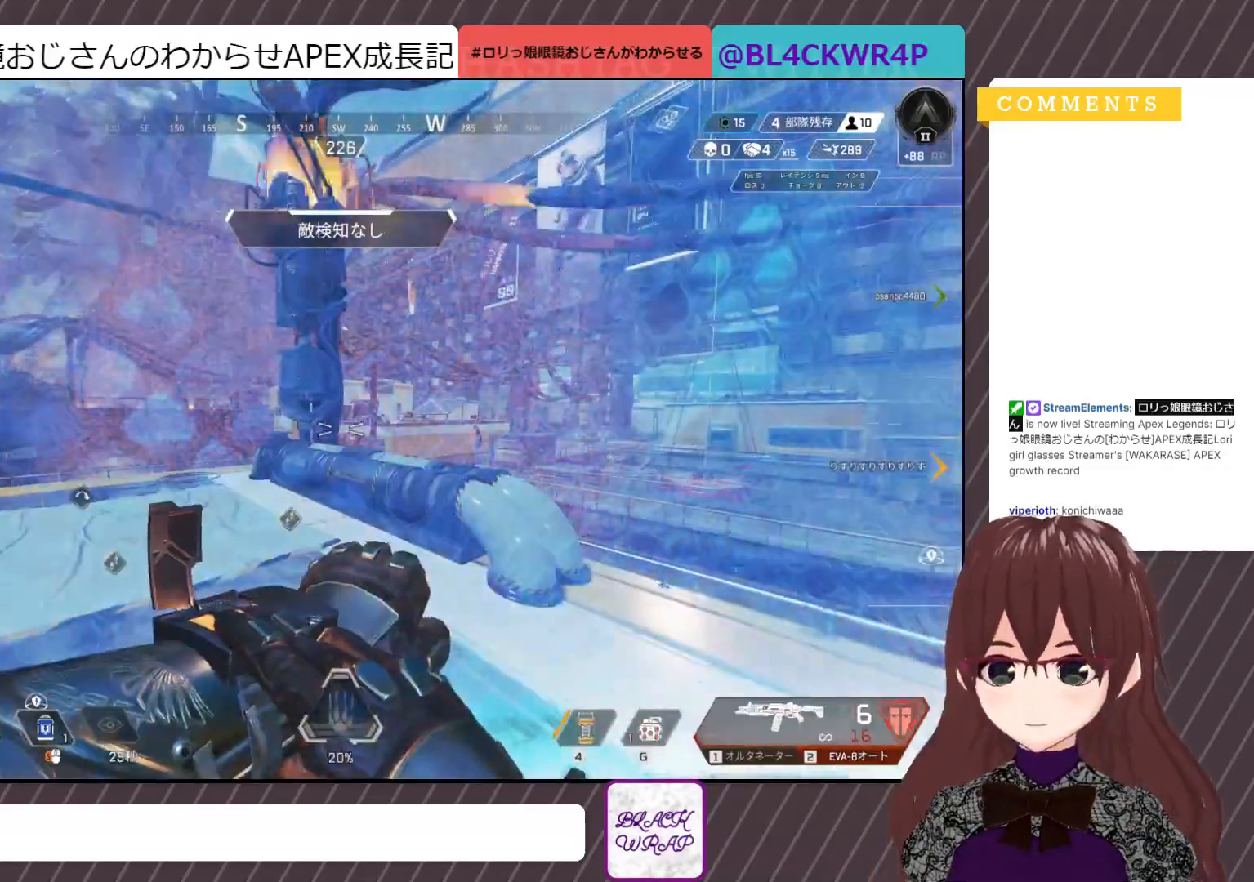
{"keys": ["a"], "mouse": [], "events": [[500, "a", "down"]]}
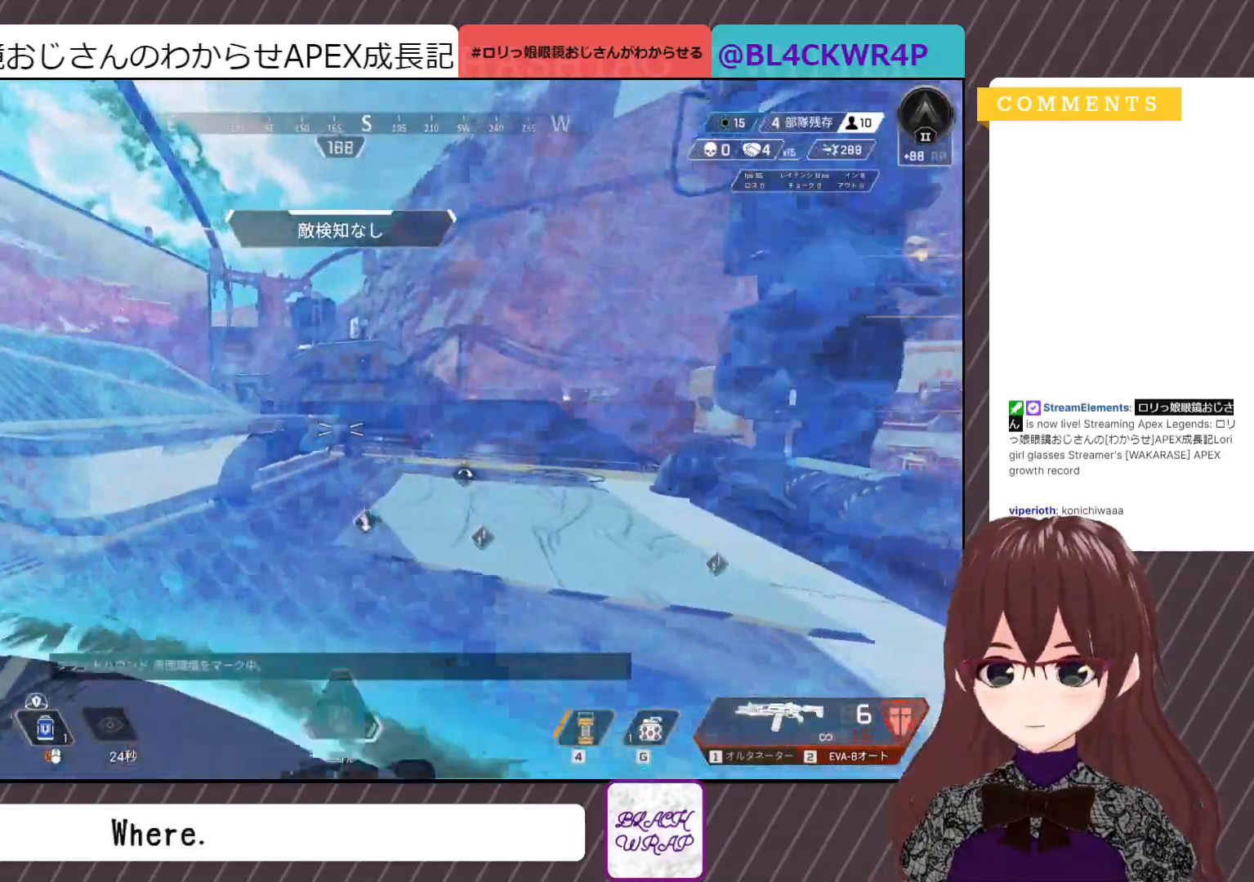
{"keys": ["a"], "mouse": [], "events": []}
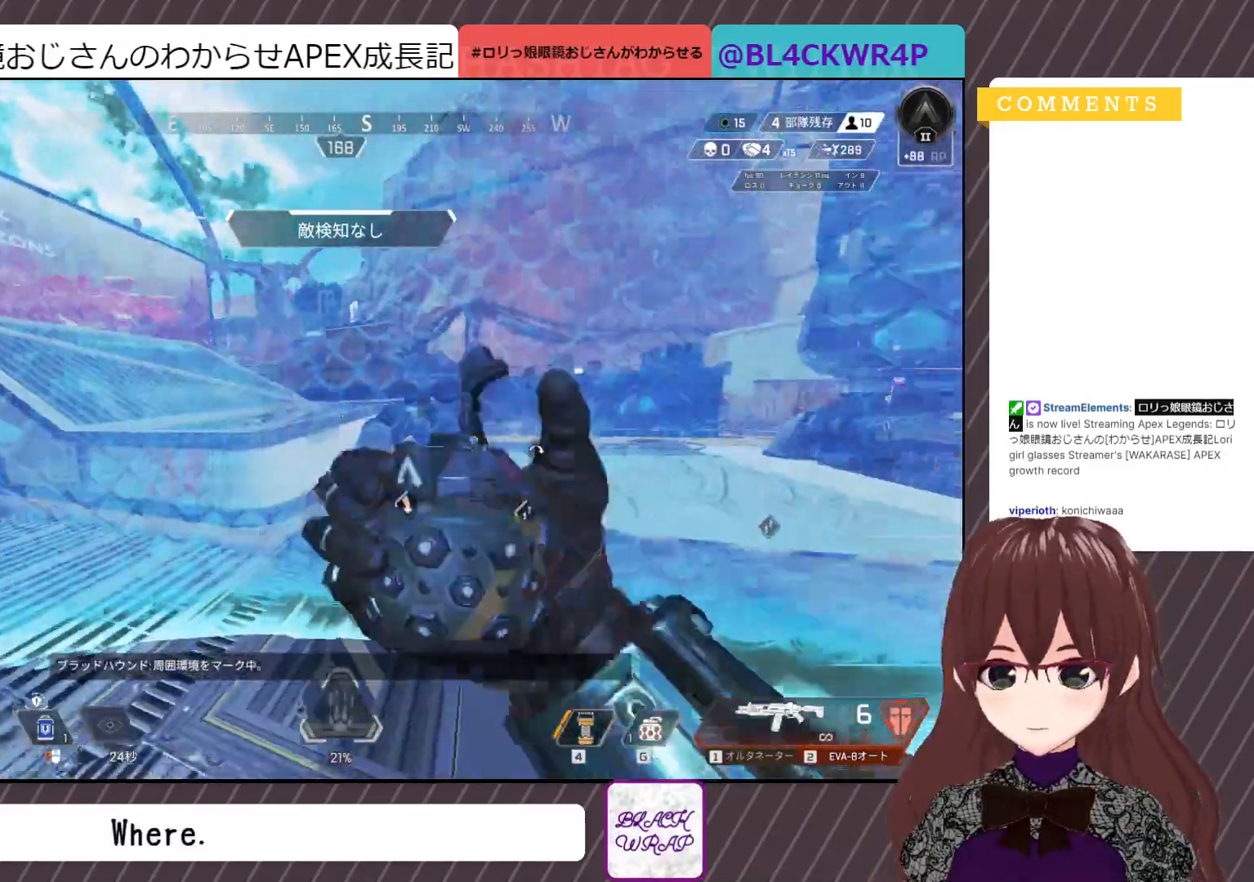
{"keys": [], "mouse": [], "events": [[417, "a", "up"]]}
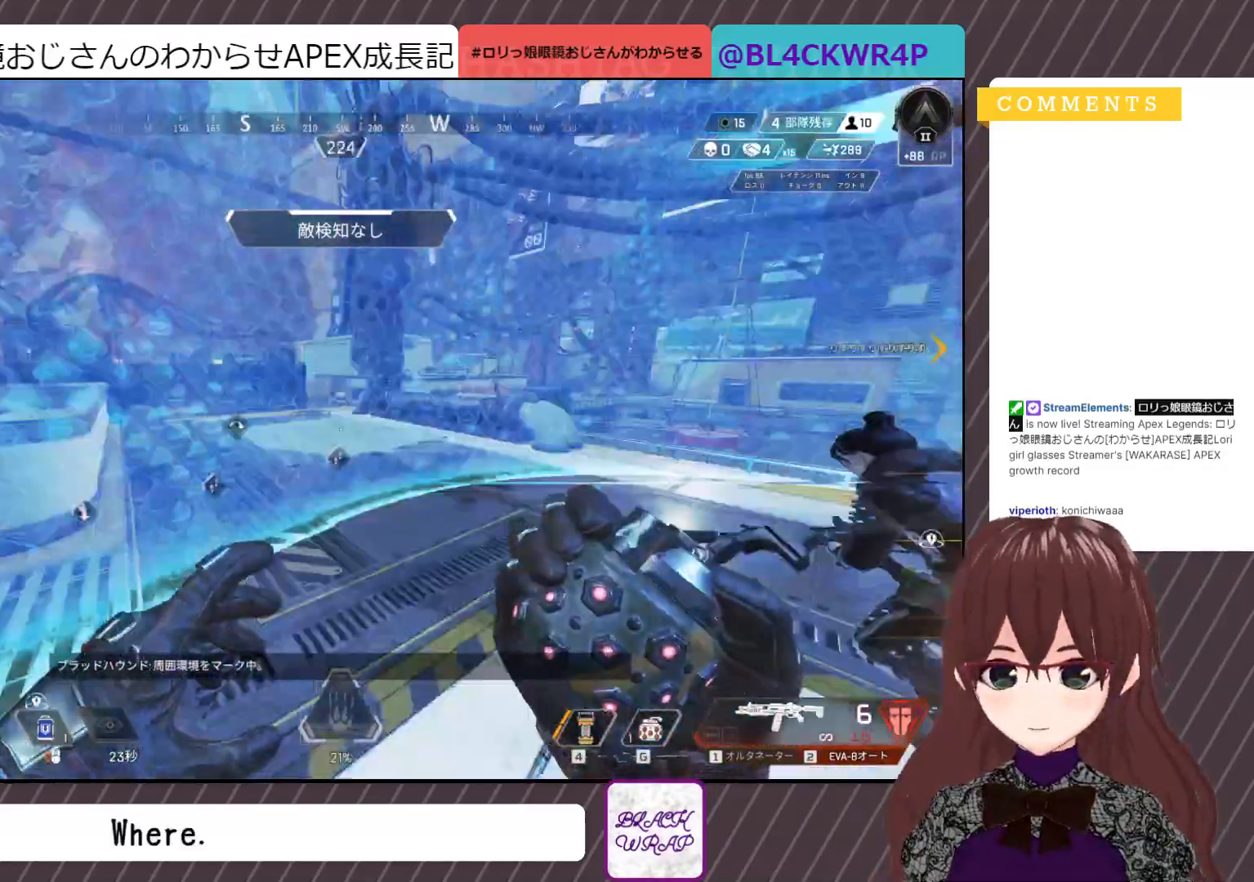
{"keys": ["d"], "mouse": [], "events": [[50, "d", "down"]]}
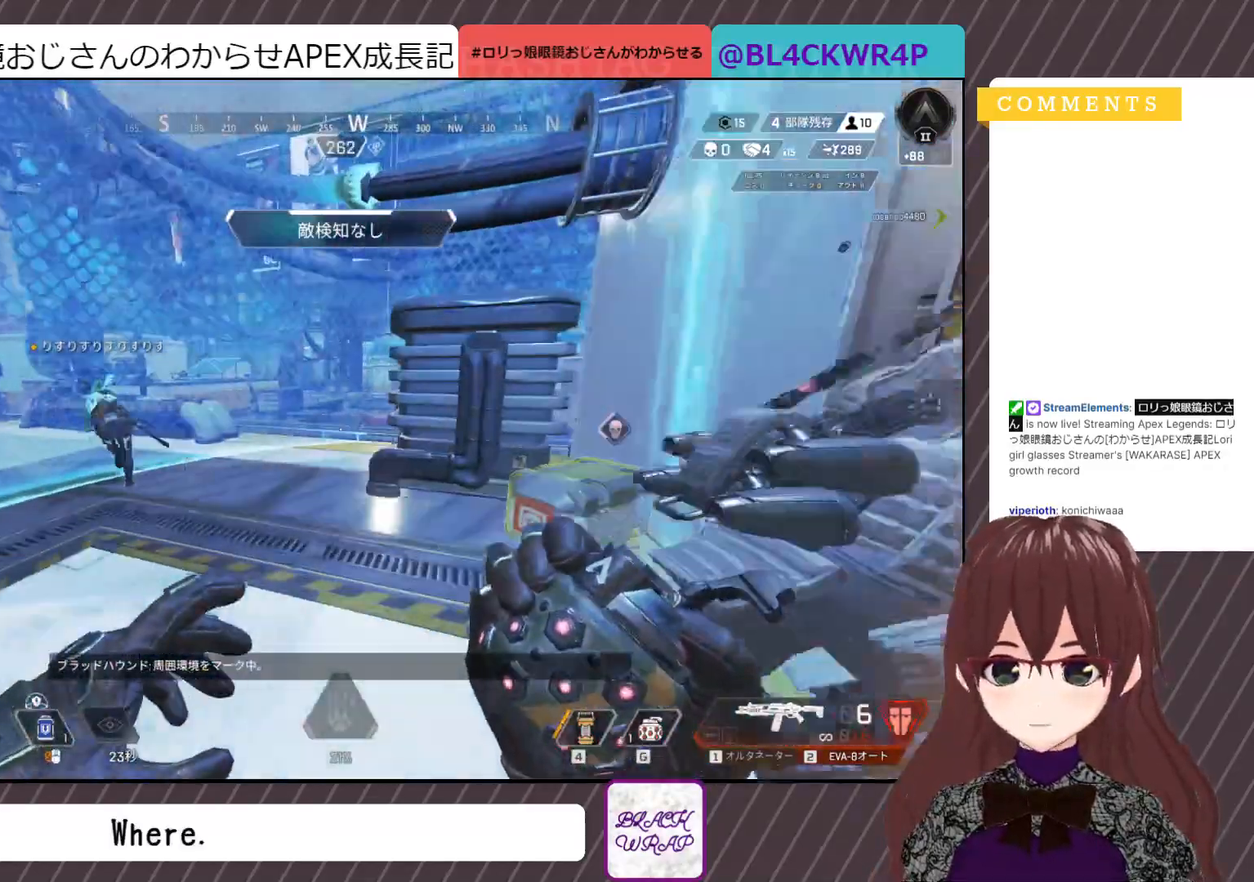
{"keys": ["a"], "mouse": [], "events": [[283, "d", "up"], [333, "a", "down"]]}
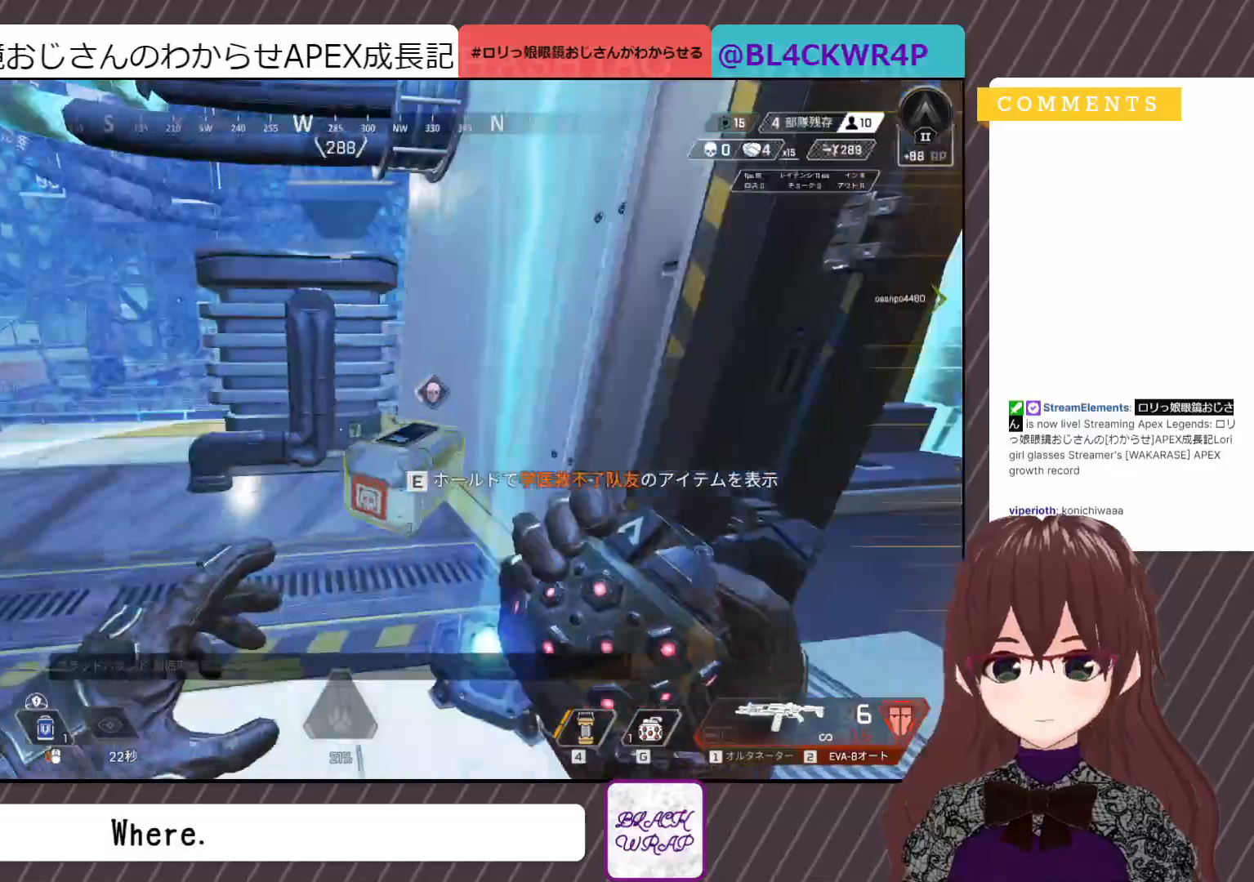
{"keys": ["shift", "w"], "mouse": [], "events": [[67, "w", "down"], [100, "a", "up"], [350, "shift", "down"]]}
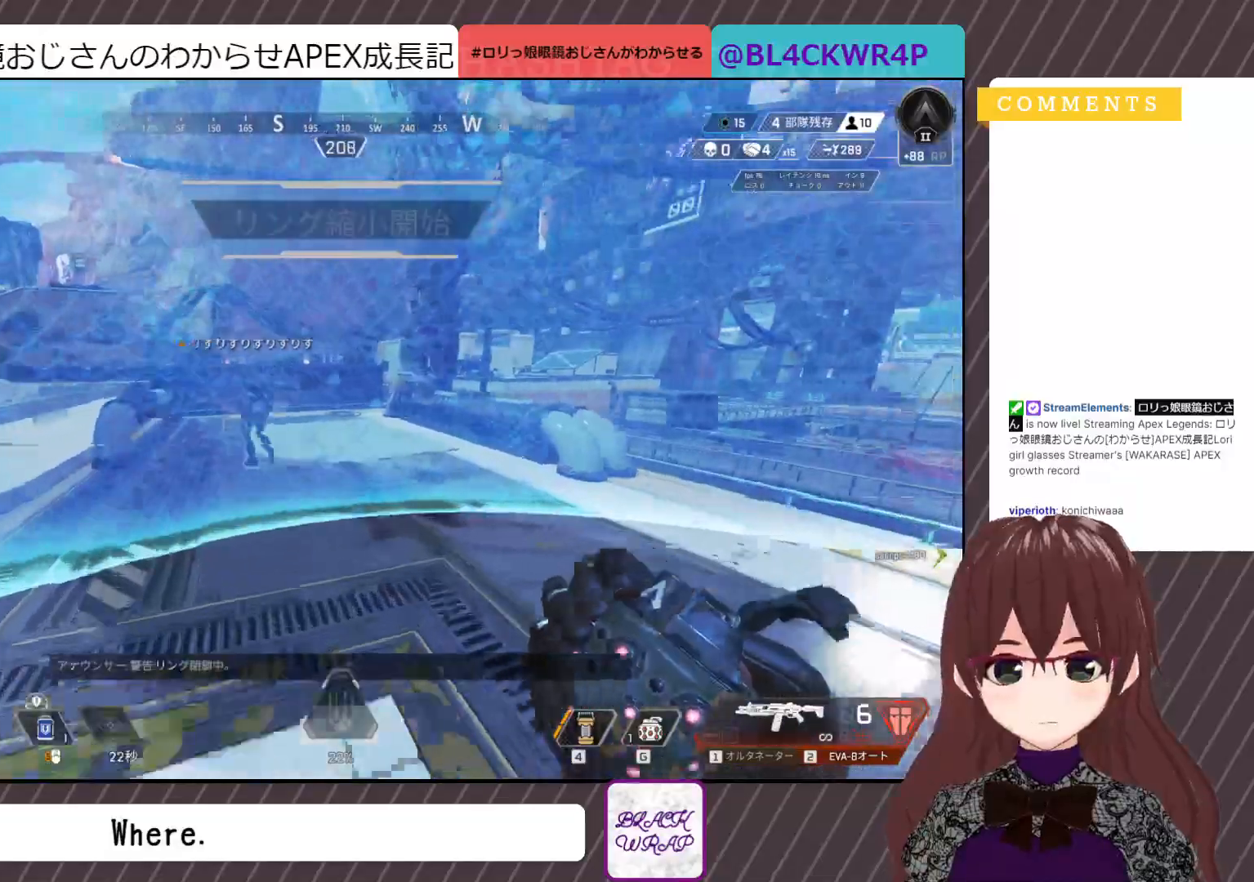
{"keys": ["shift", "w"], "mouse": [], "events": []}
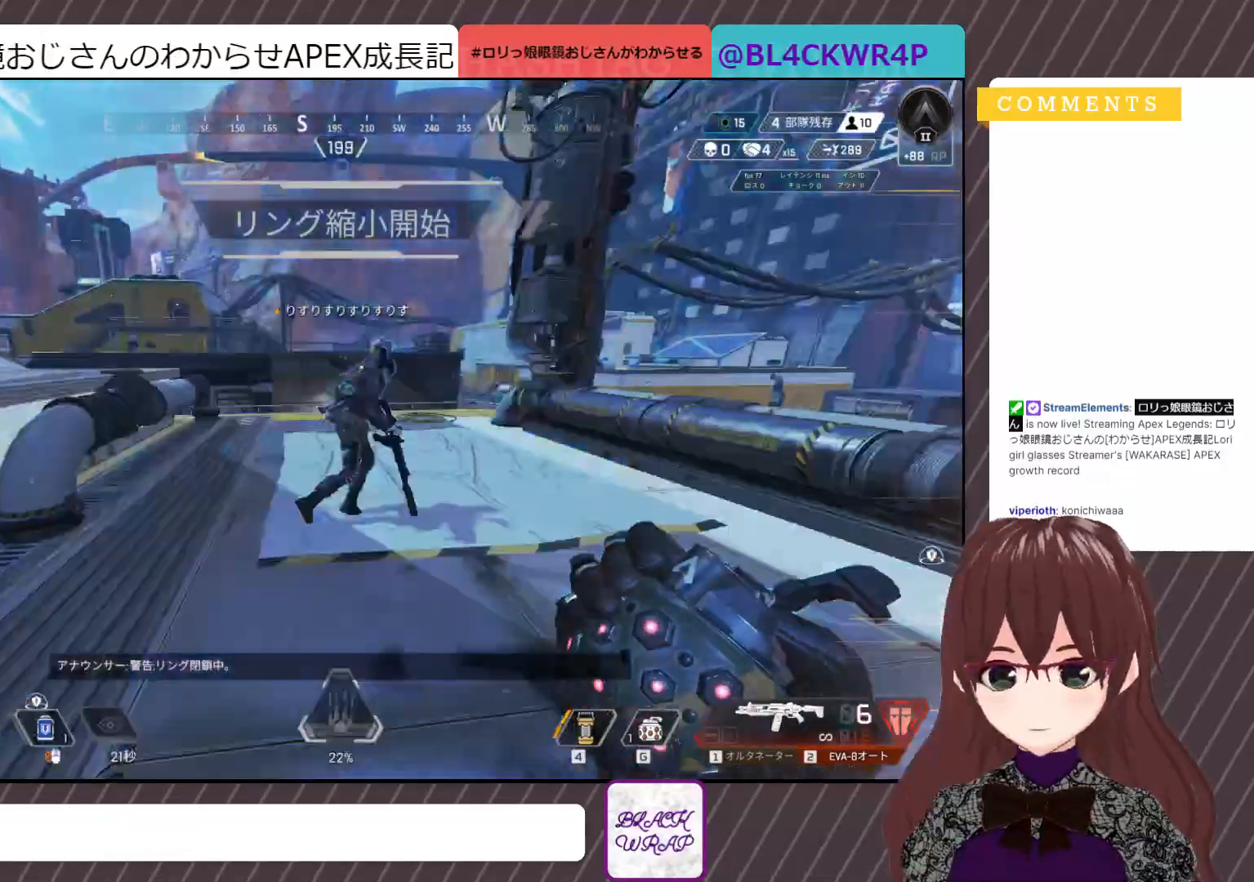
{"keys": ["d"], "mouse": [], "events": [[17, "shift", "up"], [83, "w", "up"], [267, "d", "down"]]}
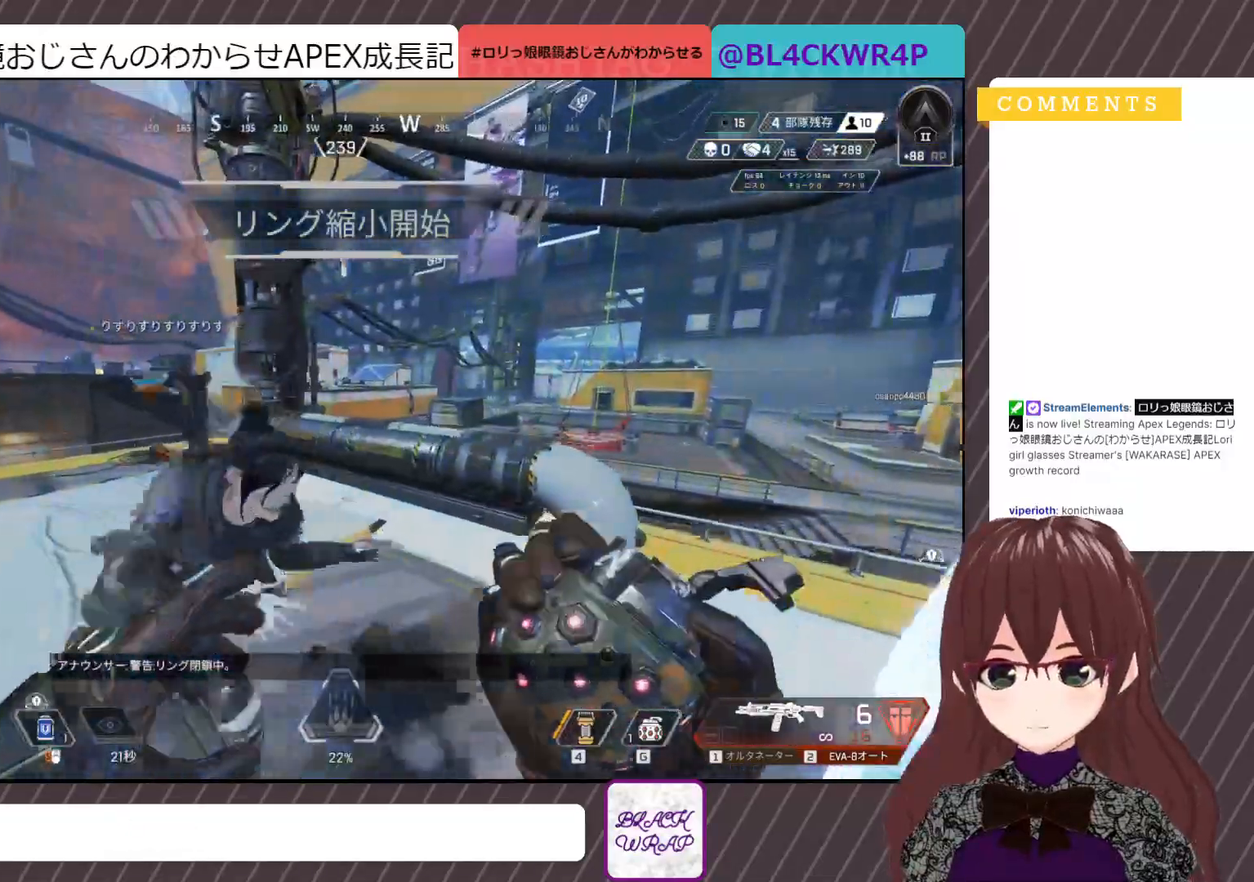
{"keys": ["d"], "mouse": ["left"], "events": [[17, "w", "down"], [433, "mouse_left", "down"], [483, "w", "up"]]}
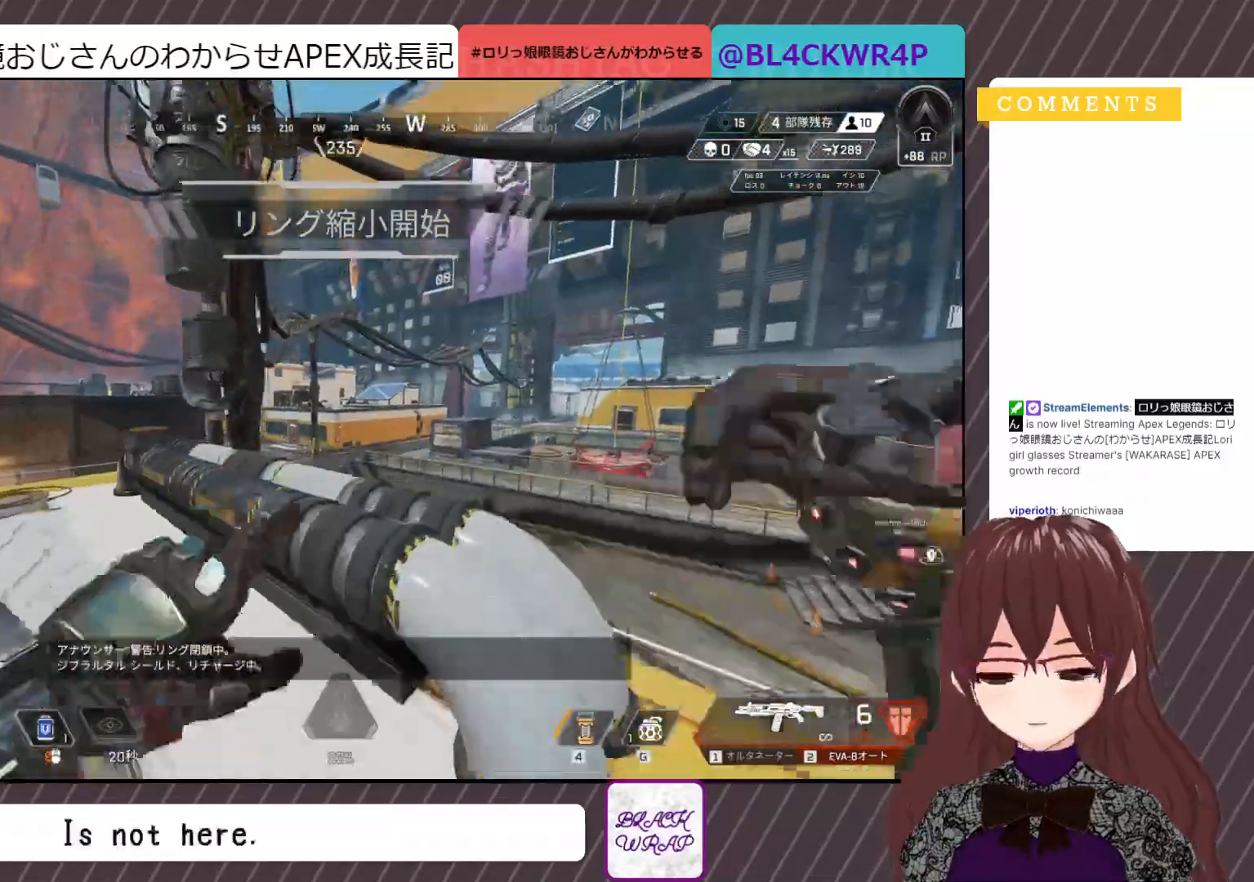
{"keys": ["s"], "mouse": [], "events": [[133, "d", "up"], [267, "mouse_left", "up"], [367, "s", "down"]]}
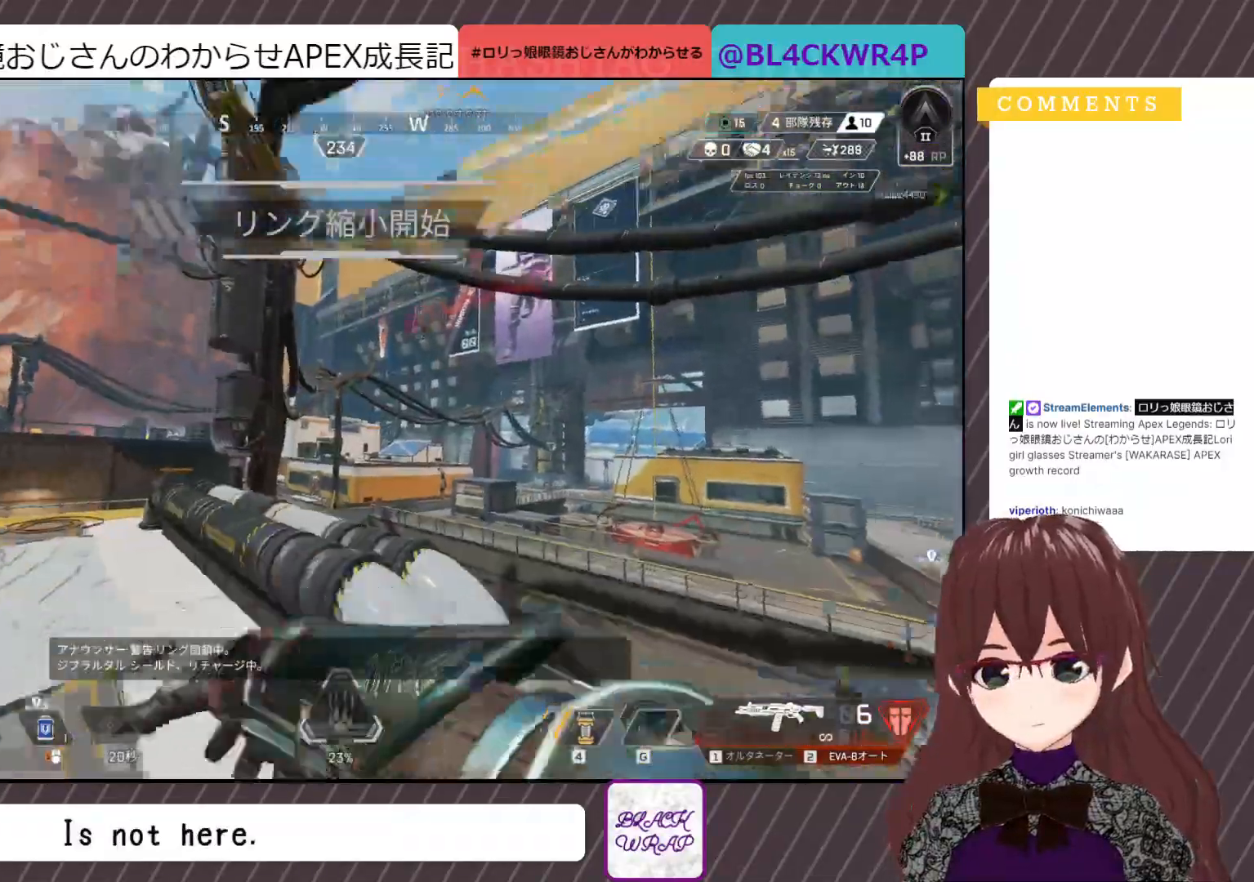
{"keys": ["s"], "mouse": [], "events": []}
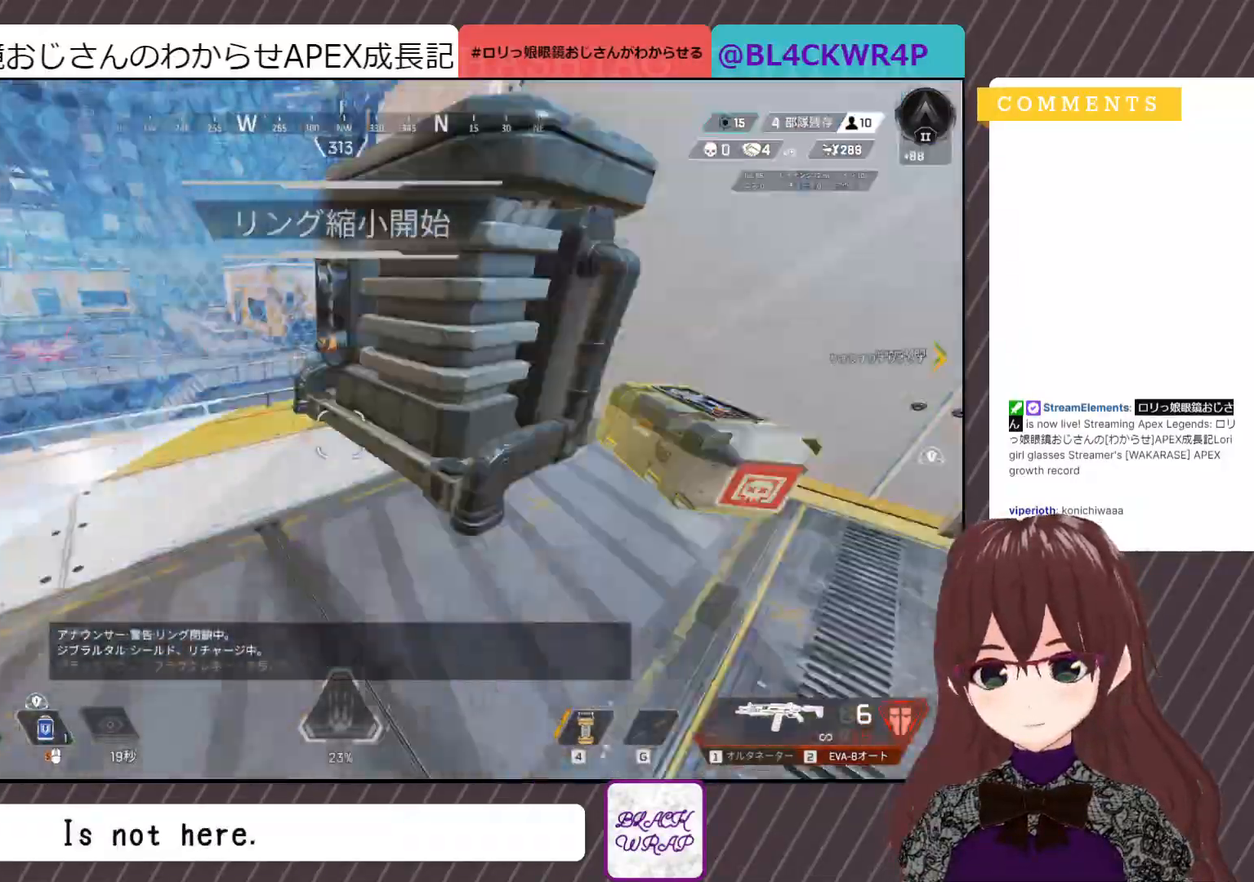
{"keys": ["shift", "w"], "mouse": [], "events": [[17, "s", "up"], [100, "w", "down"], [150, "shift", "down"]]}
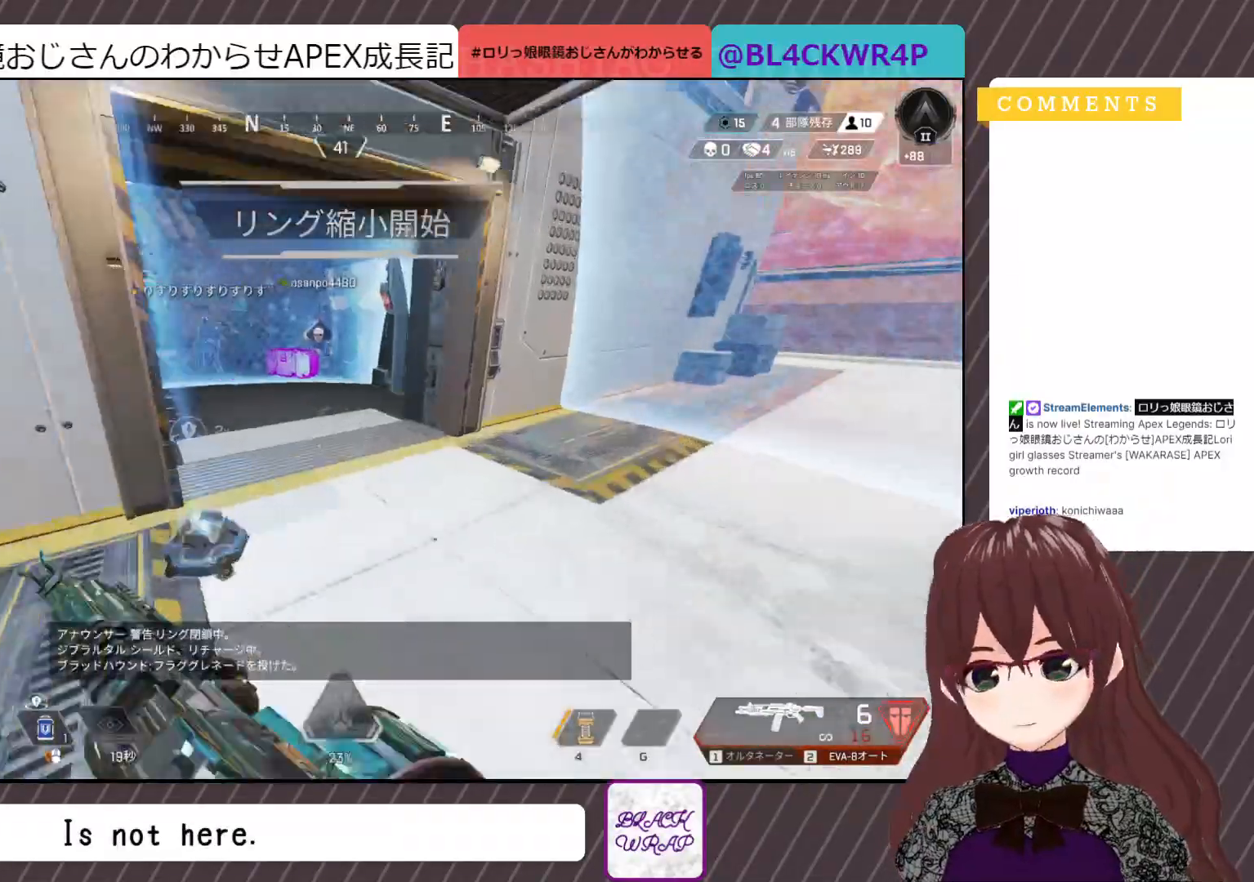
{"keys": ["shift", "w"], "mouse": [], "events": []}
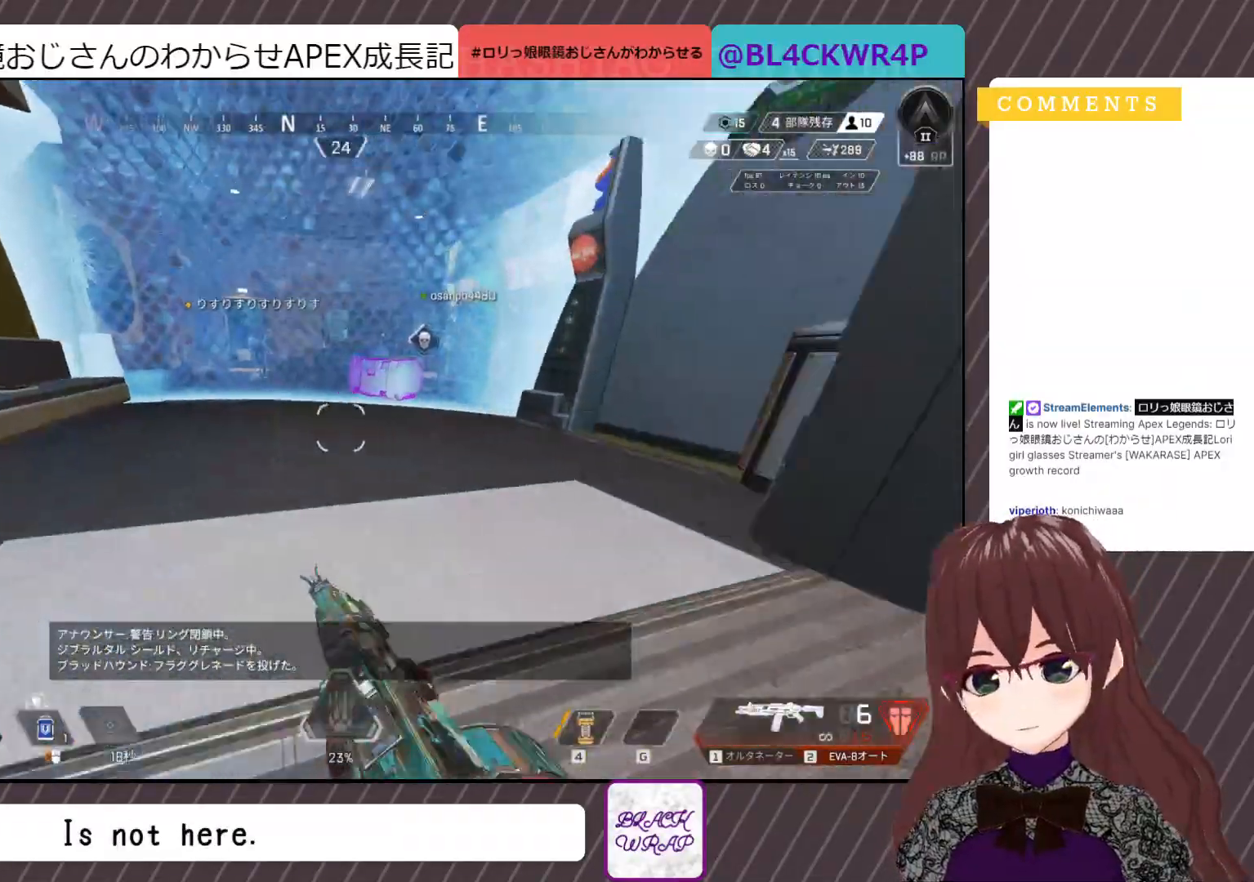
{"keys": ["shift", "w"], "mouse": [], "events": []}
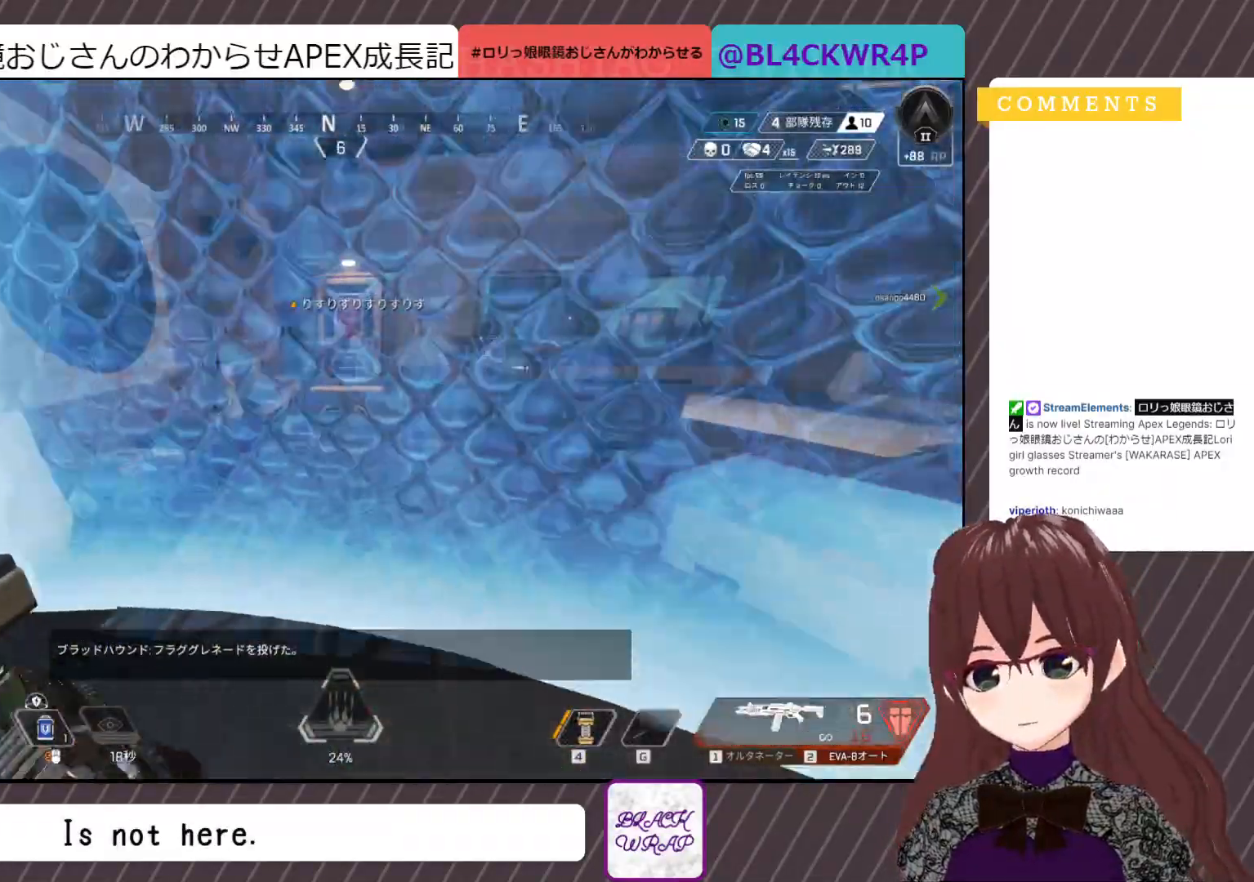
{"keys": ["shift", "w"], "mouse": [], "events": []}
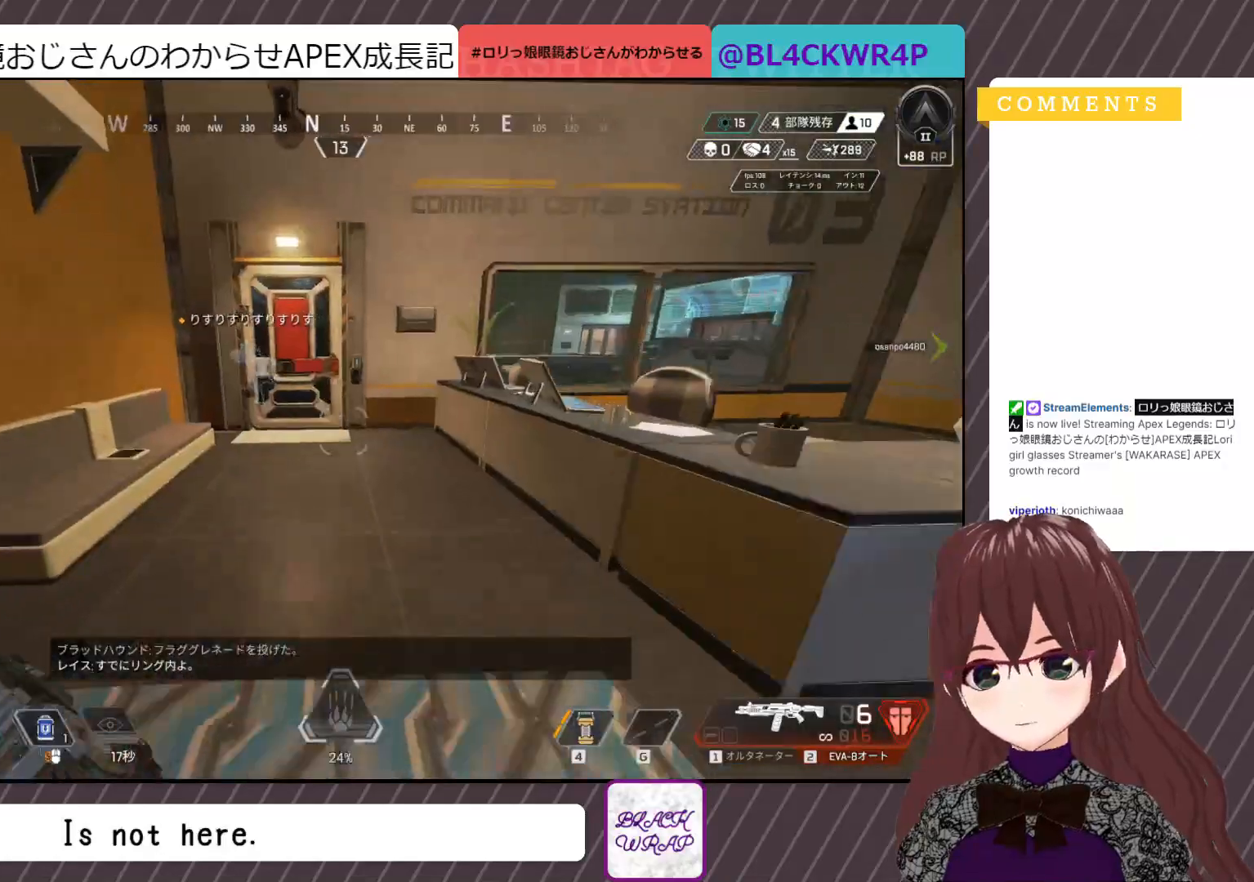
{"keys": ["shift", "w"], "mouse": [], "events": []}